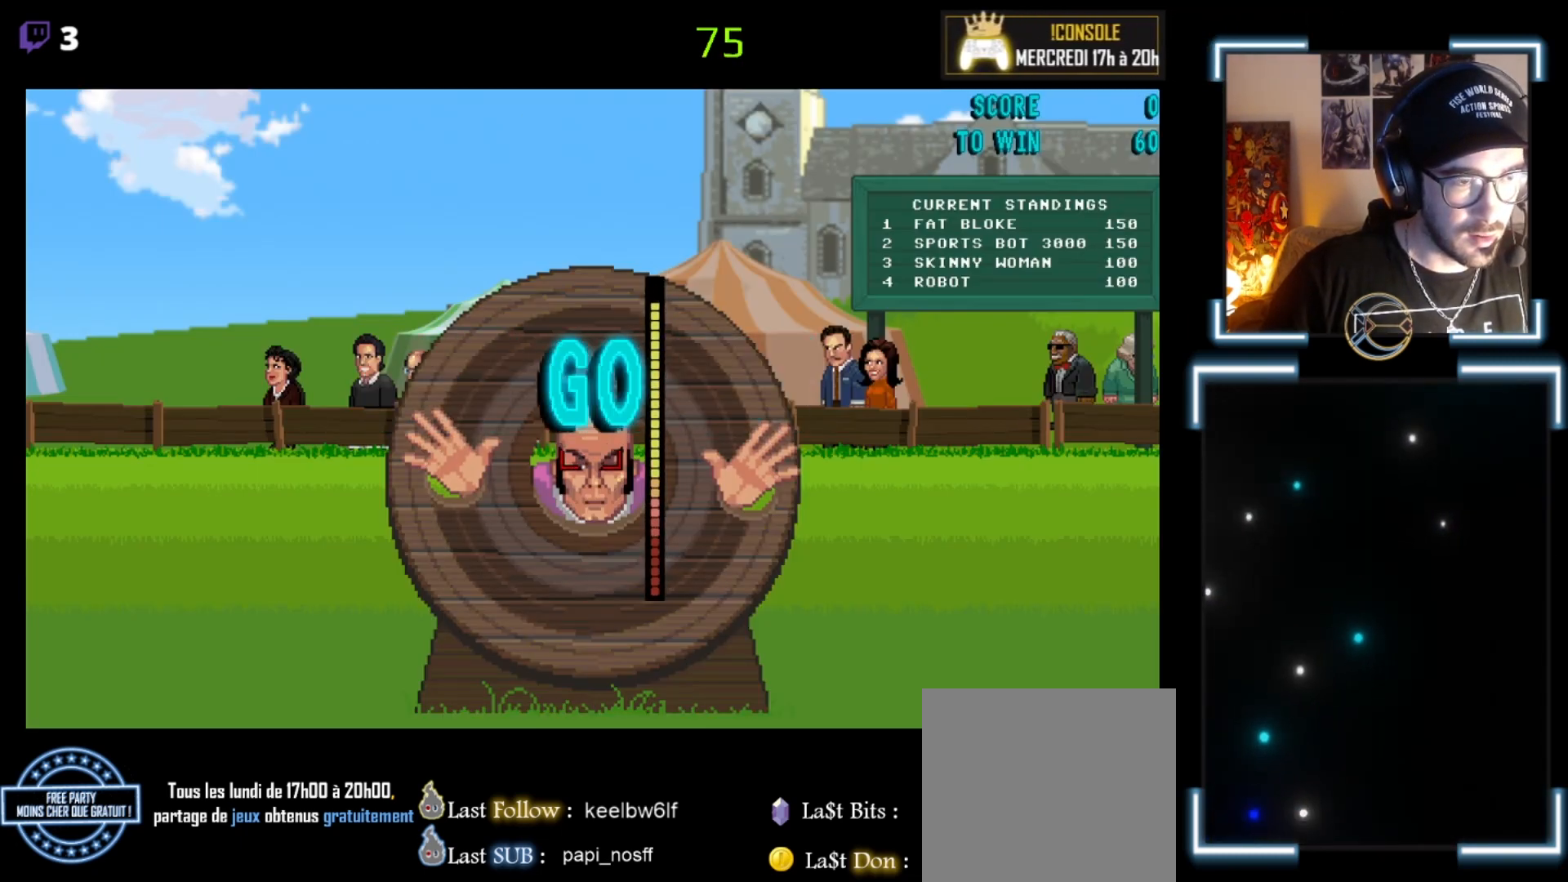
Gameplay with a controller (Xbox layout); each line is a JSON object with the inputs held at the frame after it. "events" lists button and stick changes between this image and that frame as [ms after this image, input, new state], when the widget could be followed in between. Not read: right_stick.
{"buttons": [], "left_stick": "up-right", "events": [[400, "left_stick", "up-right"]]}
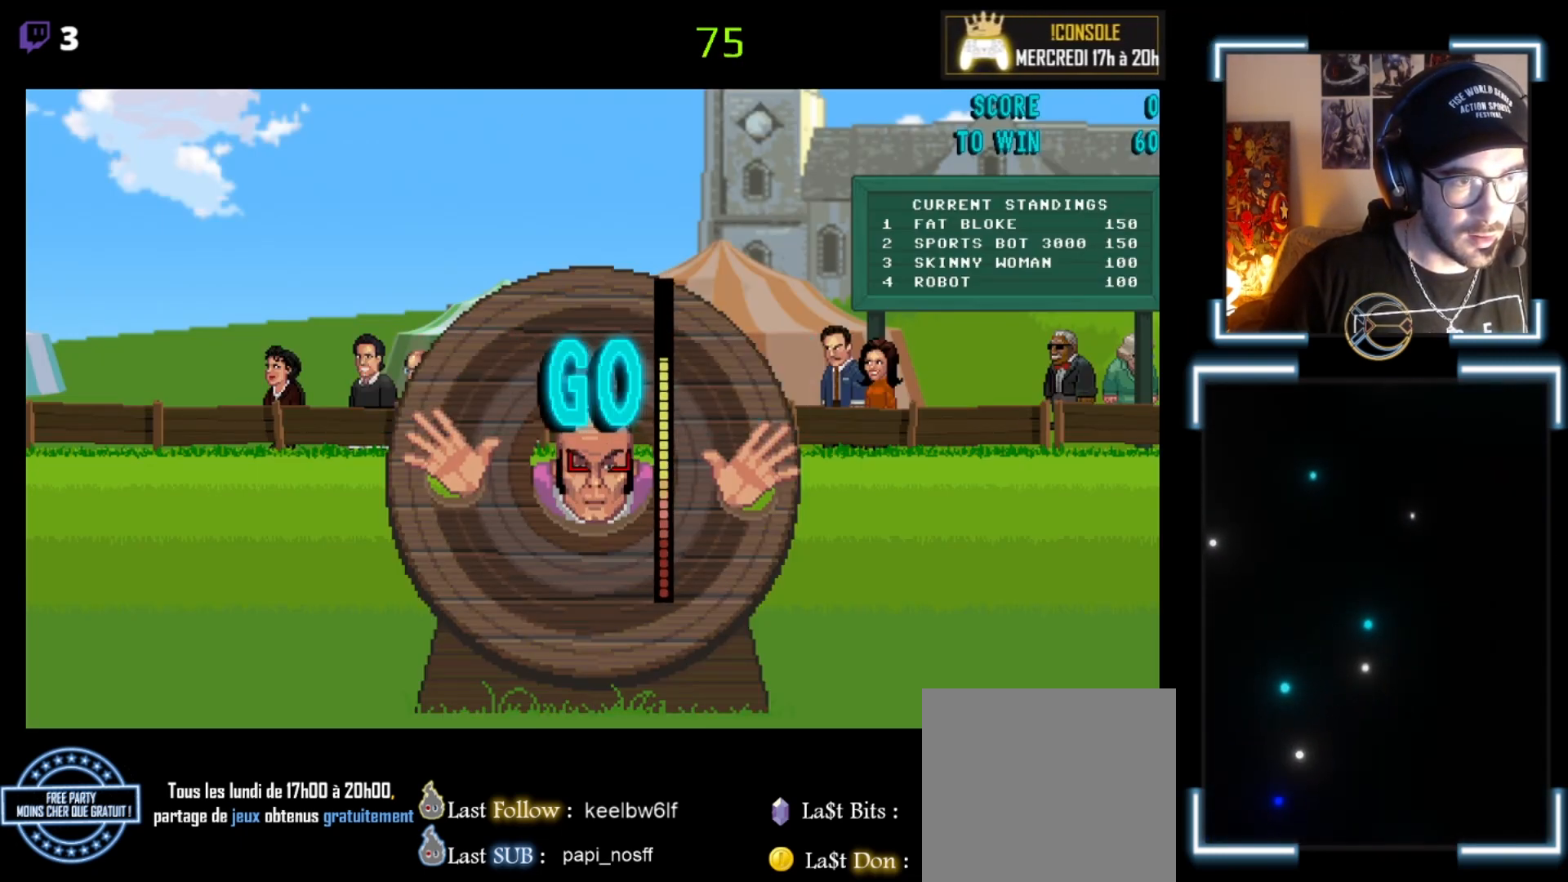
{"buttons": [], "left_stick": "left", "events": [[267, "left_stick", "center"], [333, "left_stick", "left"]]}
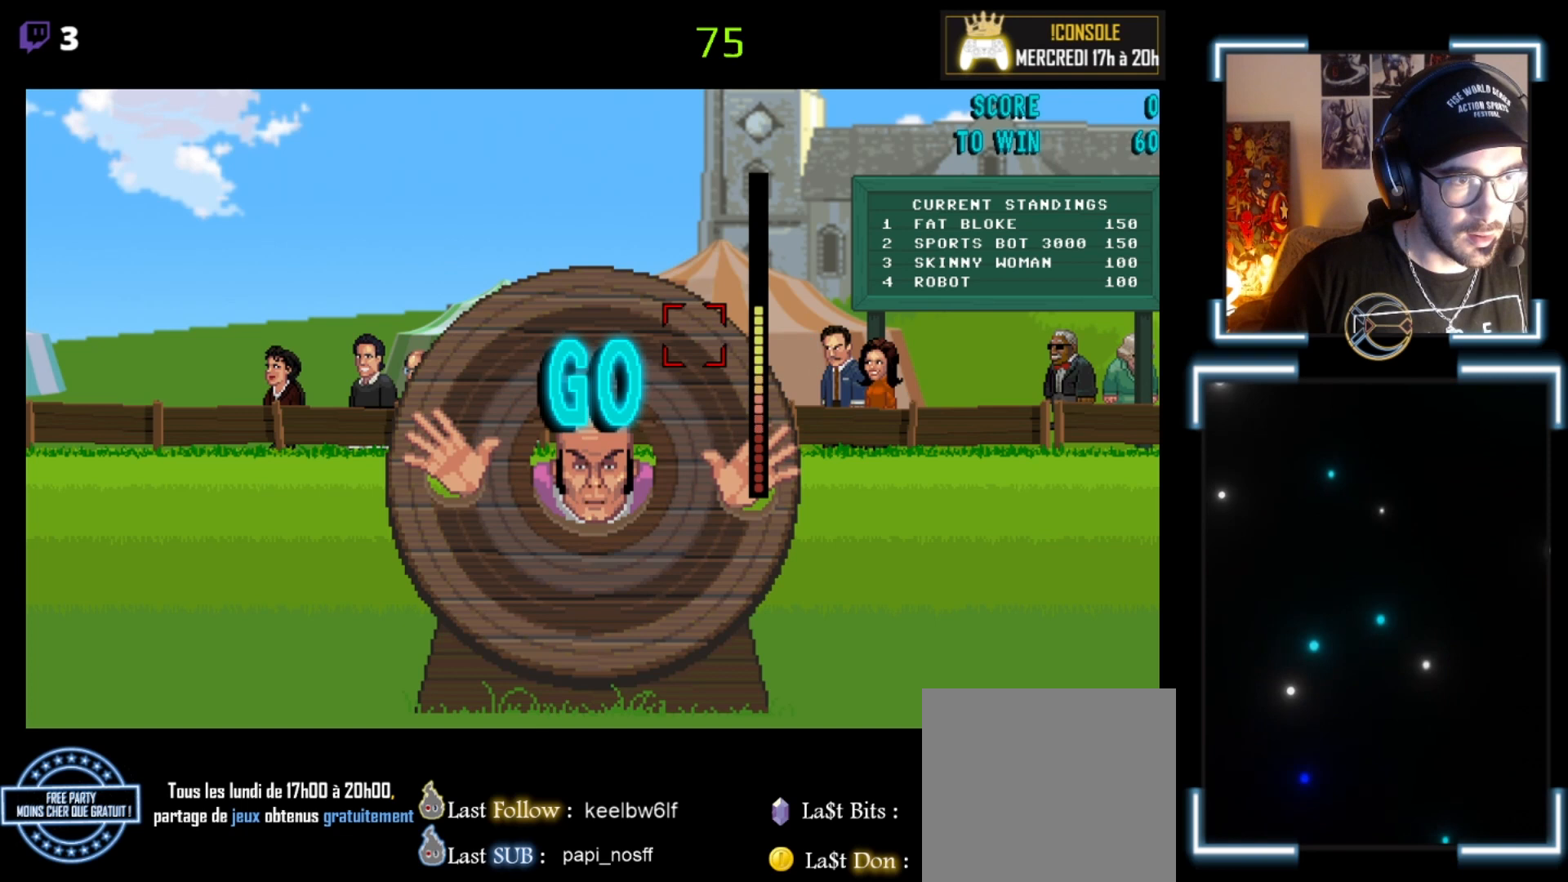
{"buttons": [], "left_stick": "down-left", "events": [[67, "left_stick", "center"], [367, "left_stick", "down-left"]]}
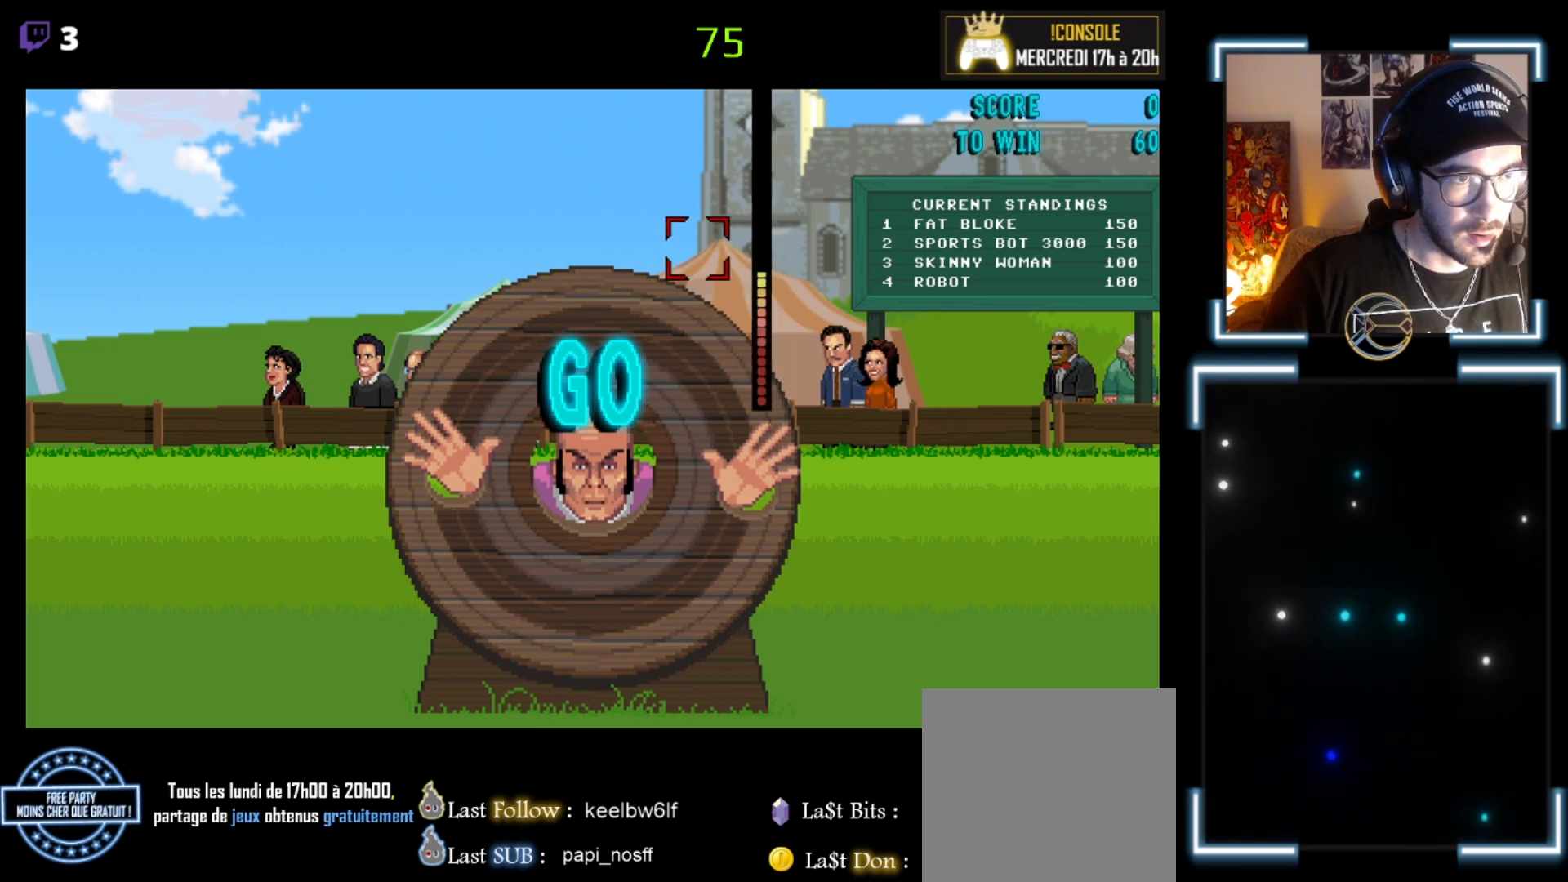
{"buttons": [], "left_stick": "down", "events": [[200, "left_stick", "center"], [467, "left_stick", "down"]]}
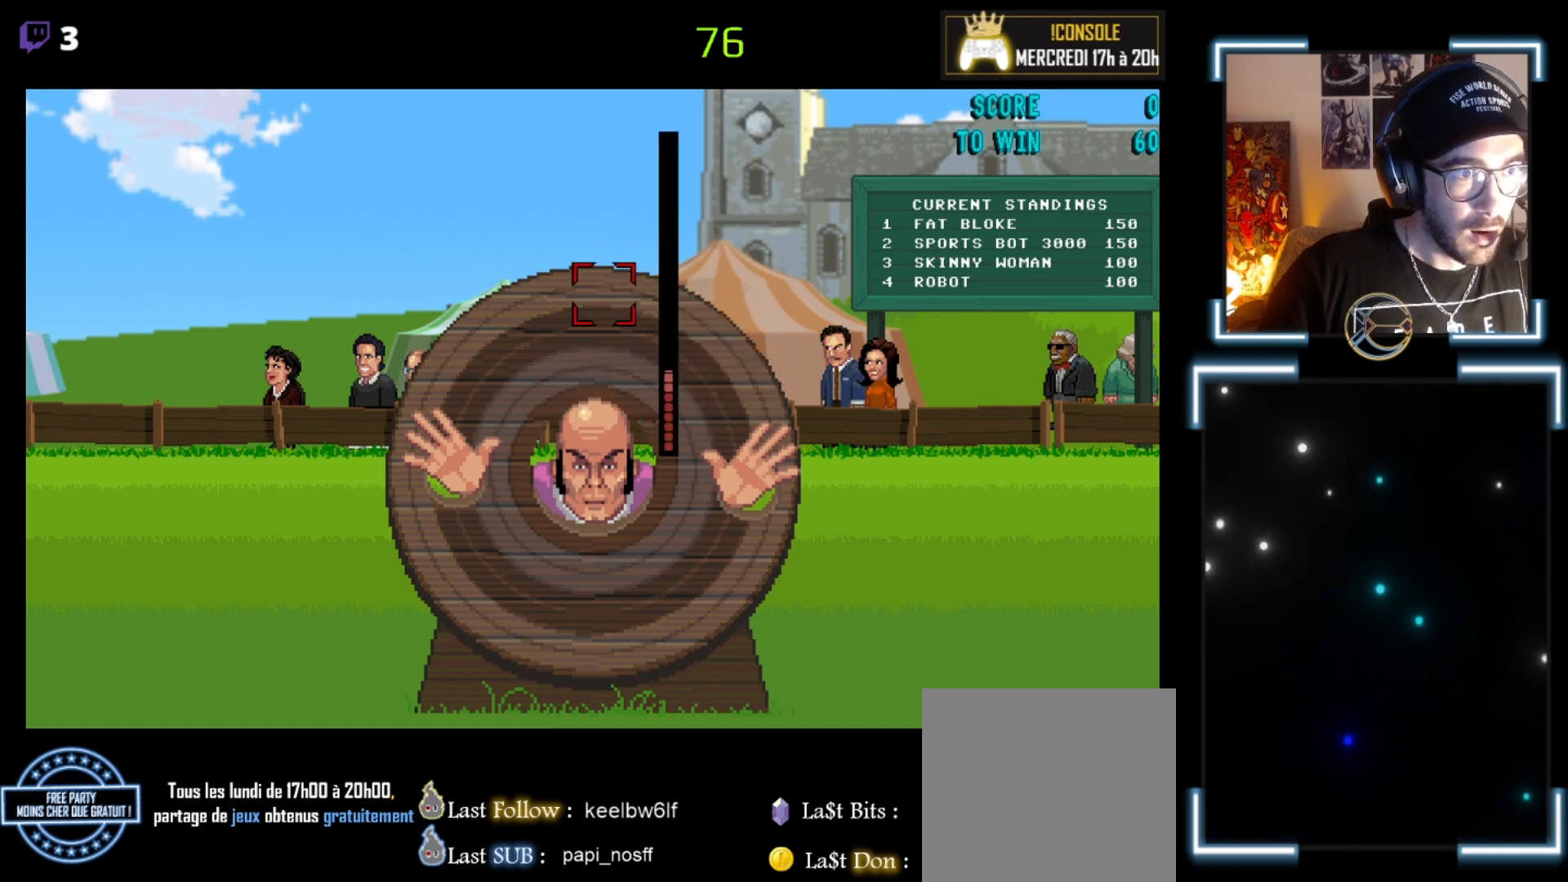
{"buttons": ["B"], "left_stick": "right", "events": [[133, "left_stick", "center"], [200, "B", "down"], [467, "left_stick", "right"]]}
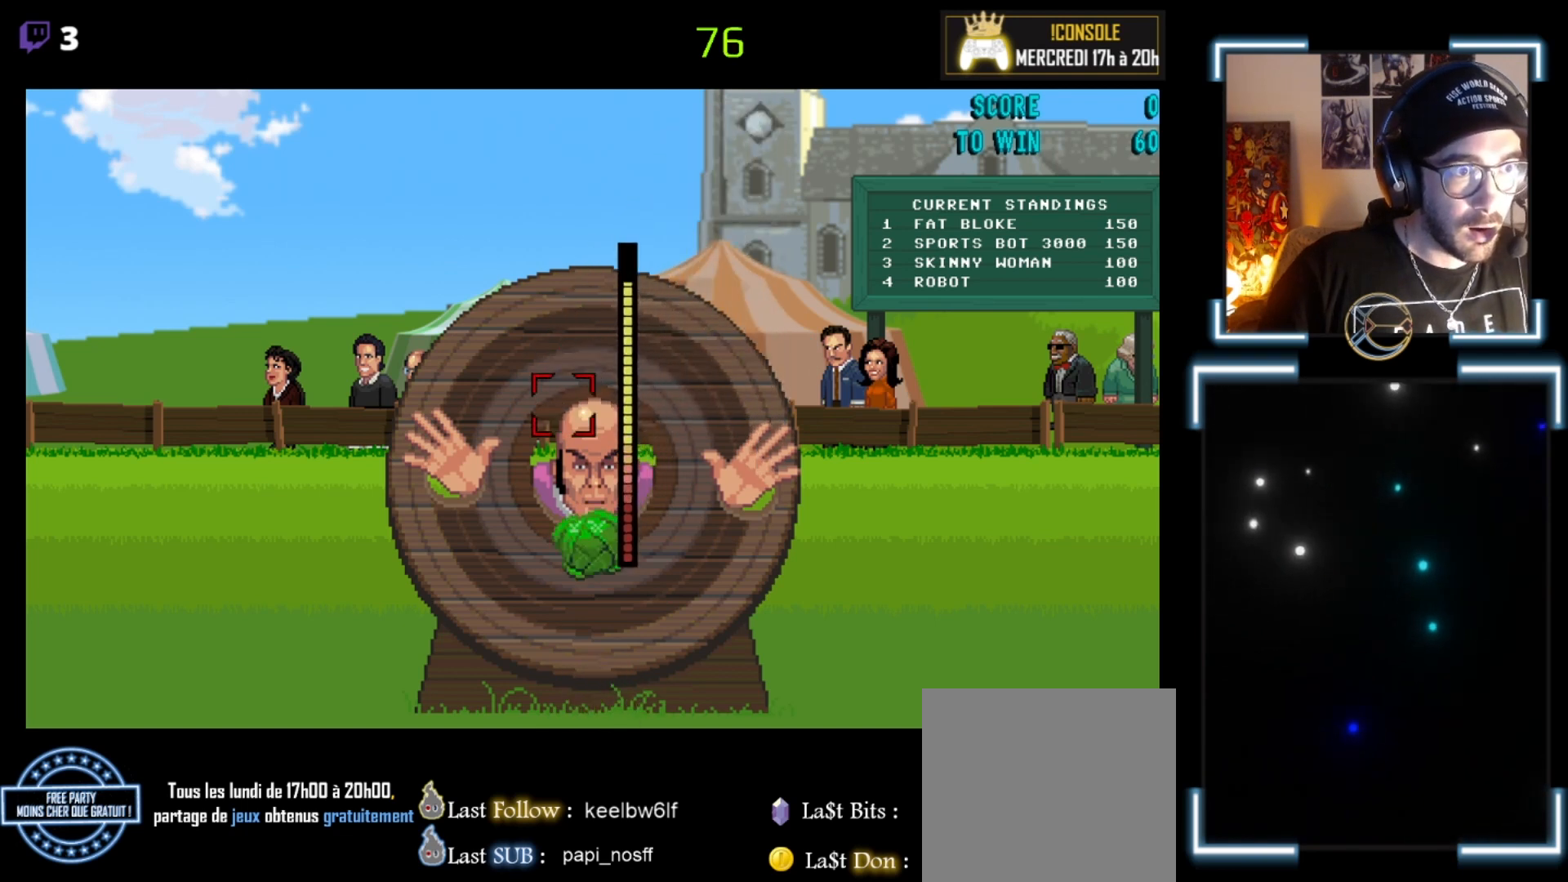
{"buttons": [], "left_stick": "center", "events": [[33, "left_stick", "up-right"], [167, "left_stick", "up"], [300, "left_stick", "center"], [367, "left_stick", "up-left"], [500, "B", "up"], [500, "left_stick", "center"]]}
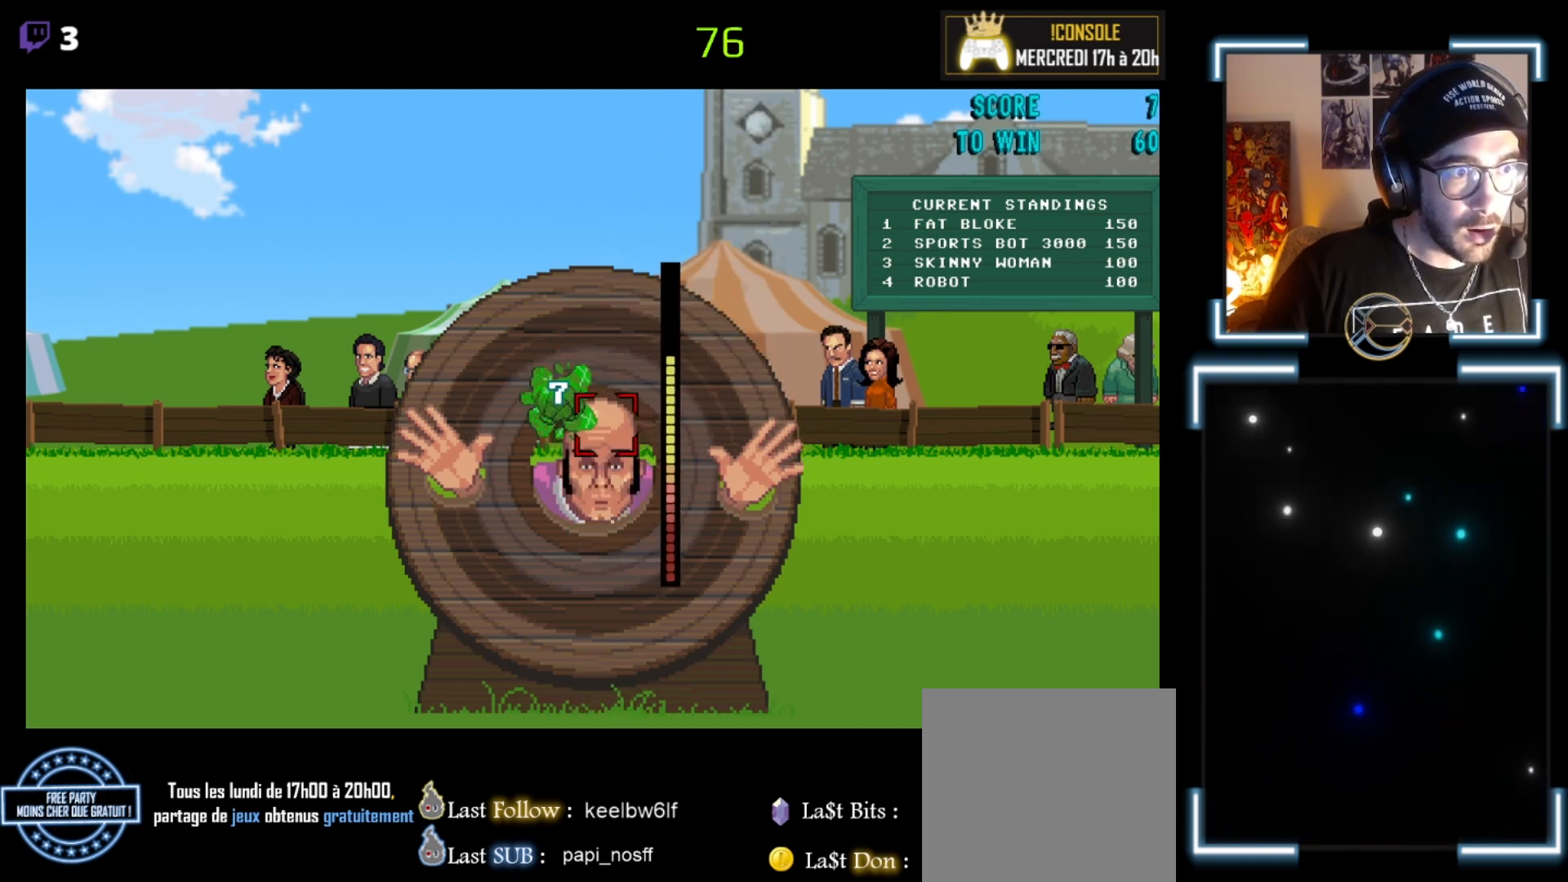
{"buttons": [], "left_stick": "left", "events": [[333, "left_stick", "left"]]}
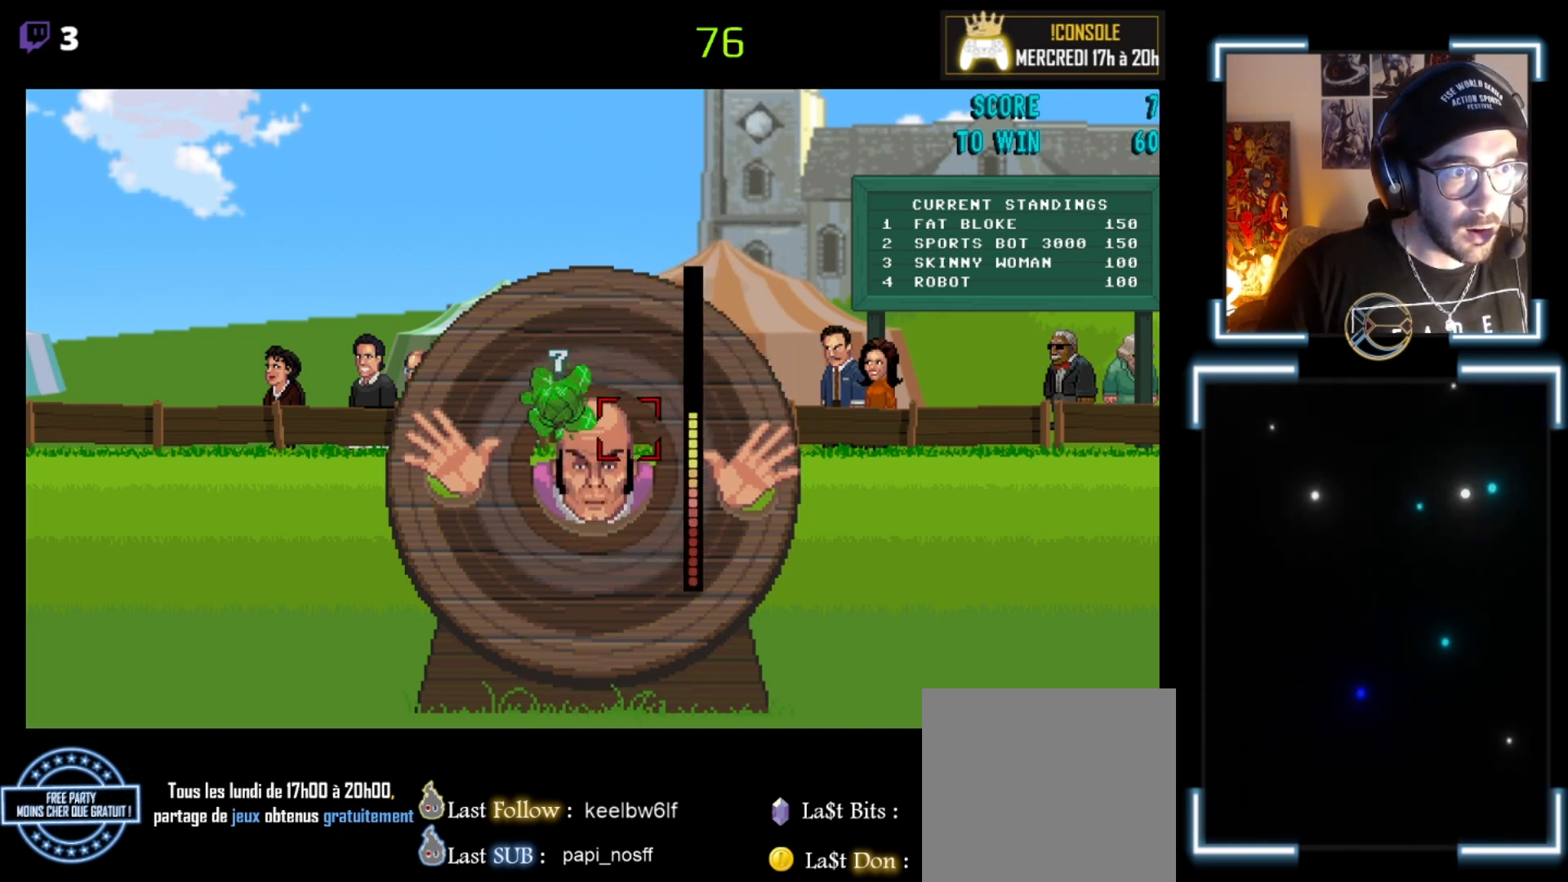
{"buttons": [], "left_stick": "center", "events": [[33, "left_stick", "center"]]}
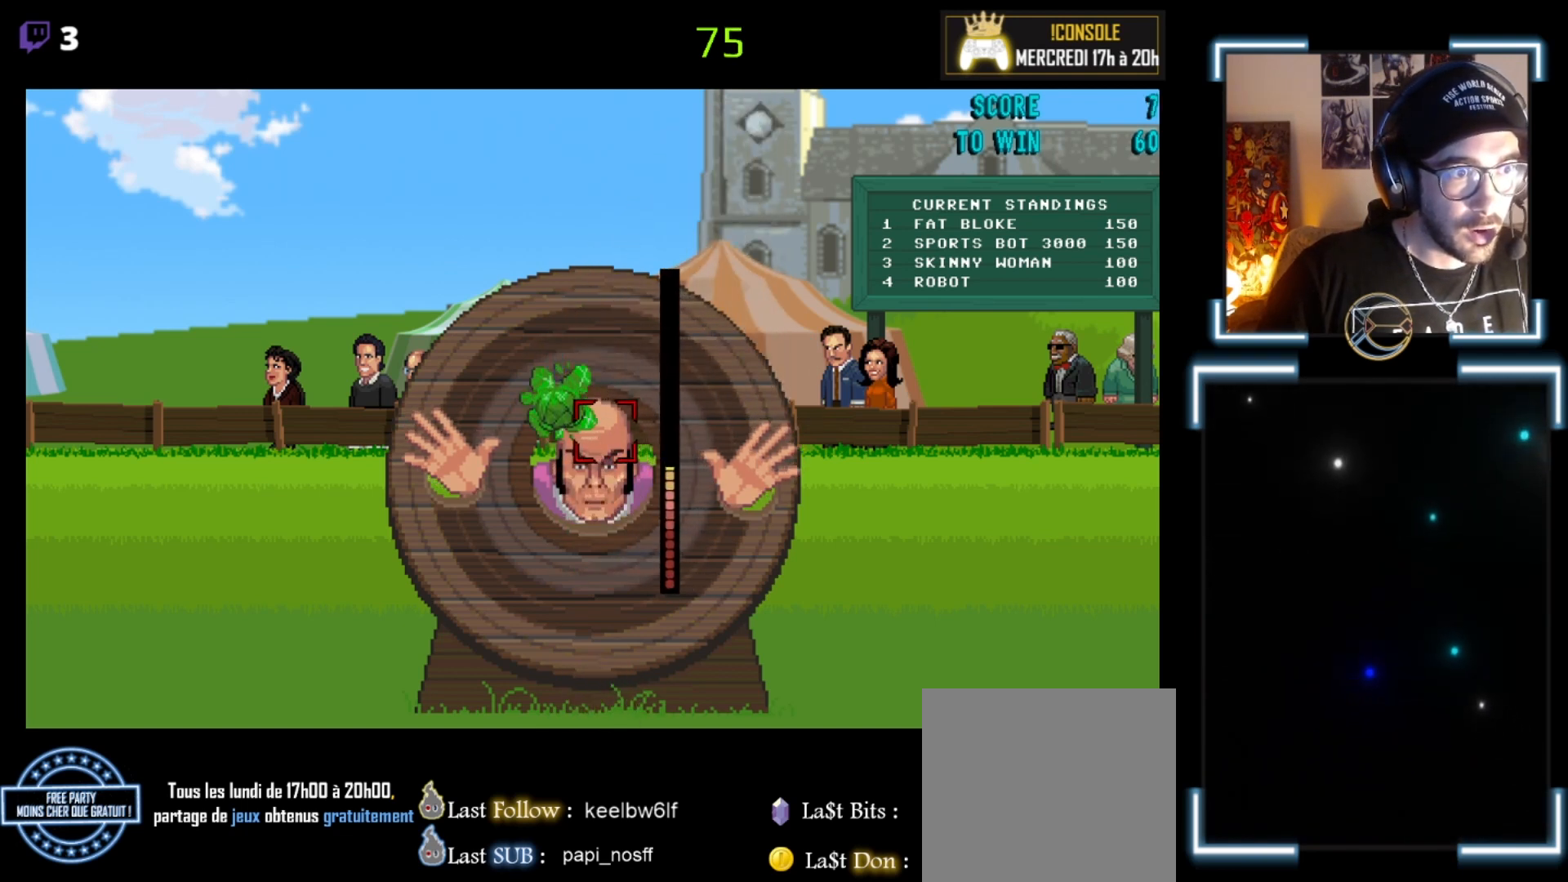
{"buttons": ["B"], "left_stick": "left", "events": [[133, "left_stick", "right"], [200, "left_stick", "center"], [400, "B", "down"], [467, "left_stick", "left"]]}
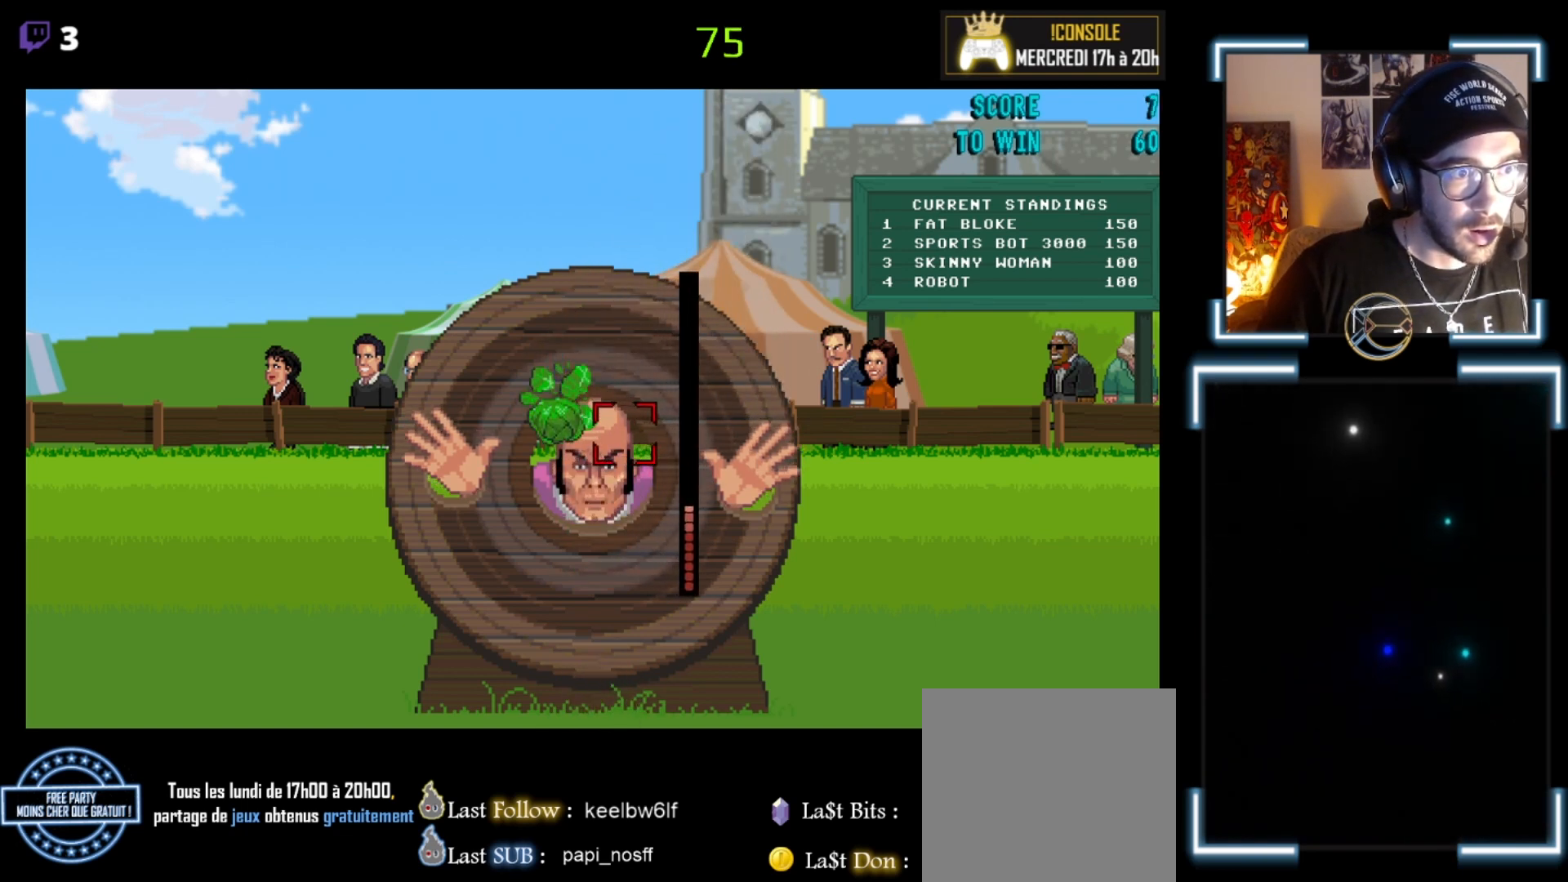
{"buttons": [], "left_stick": "center", "events": [[33, "B", "up"], [100, "left_stick", "center"]]}
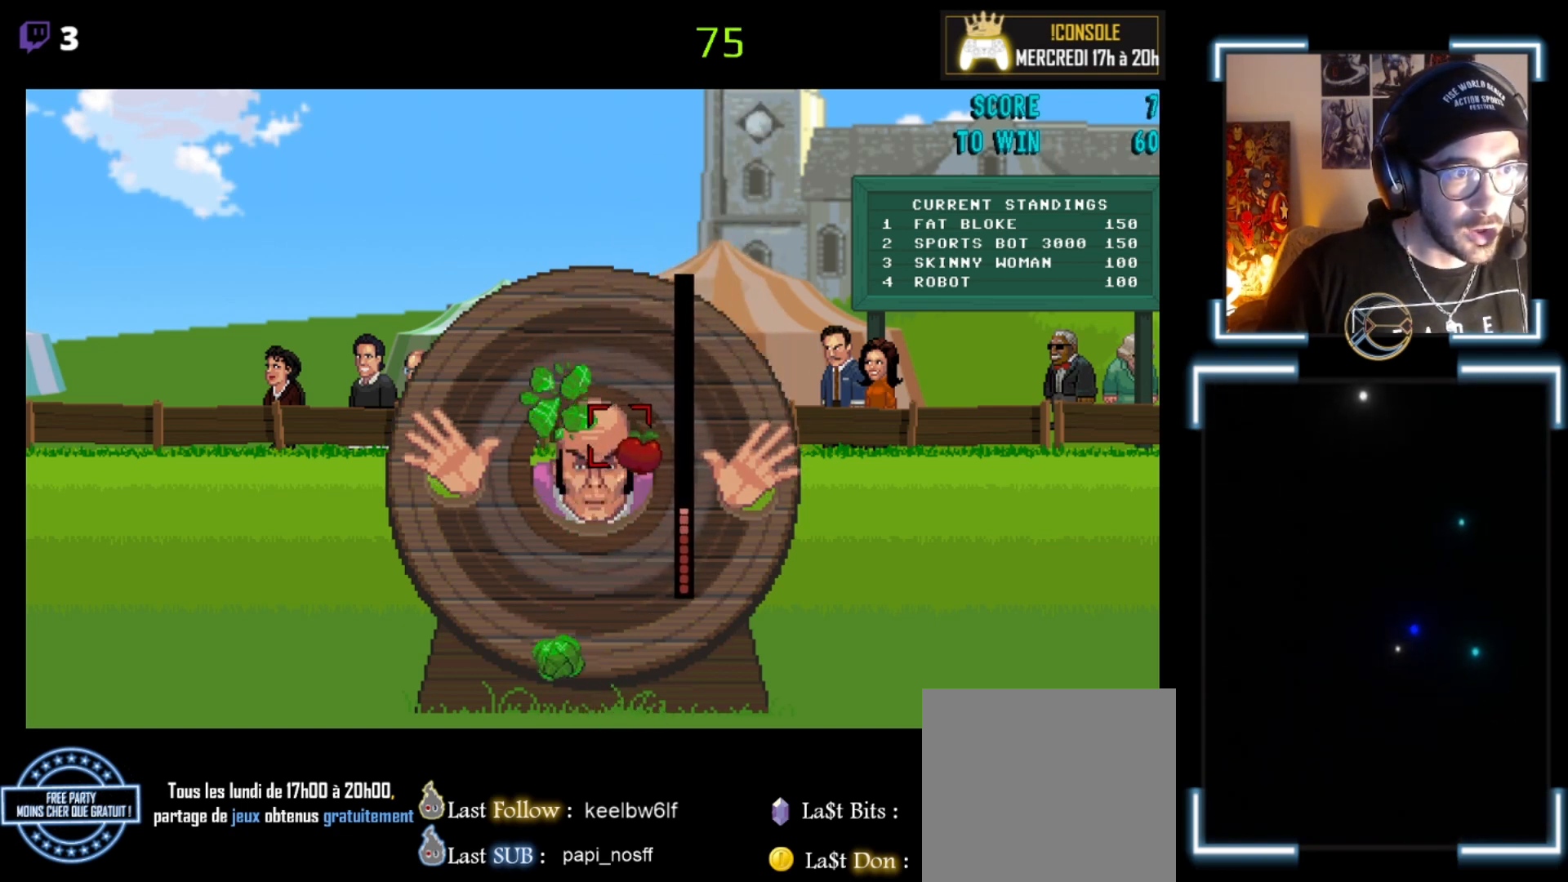
{"buttons": [], "left_stick": "center", "events": []}
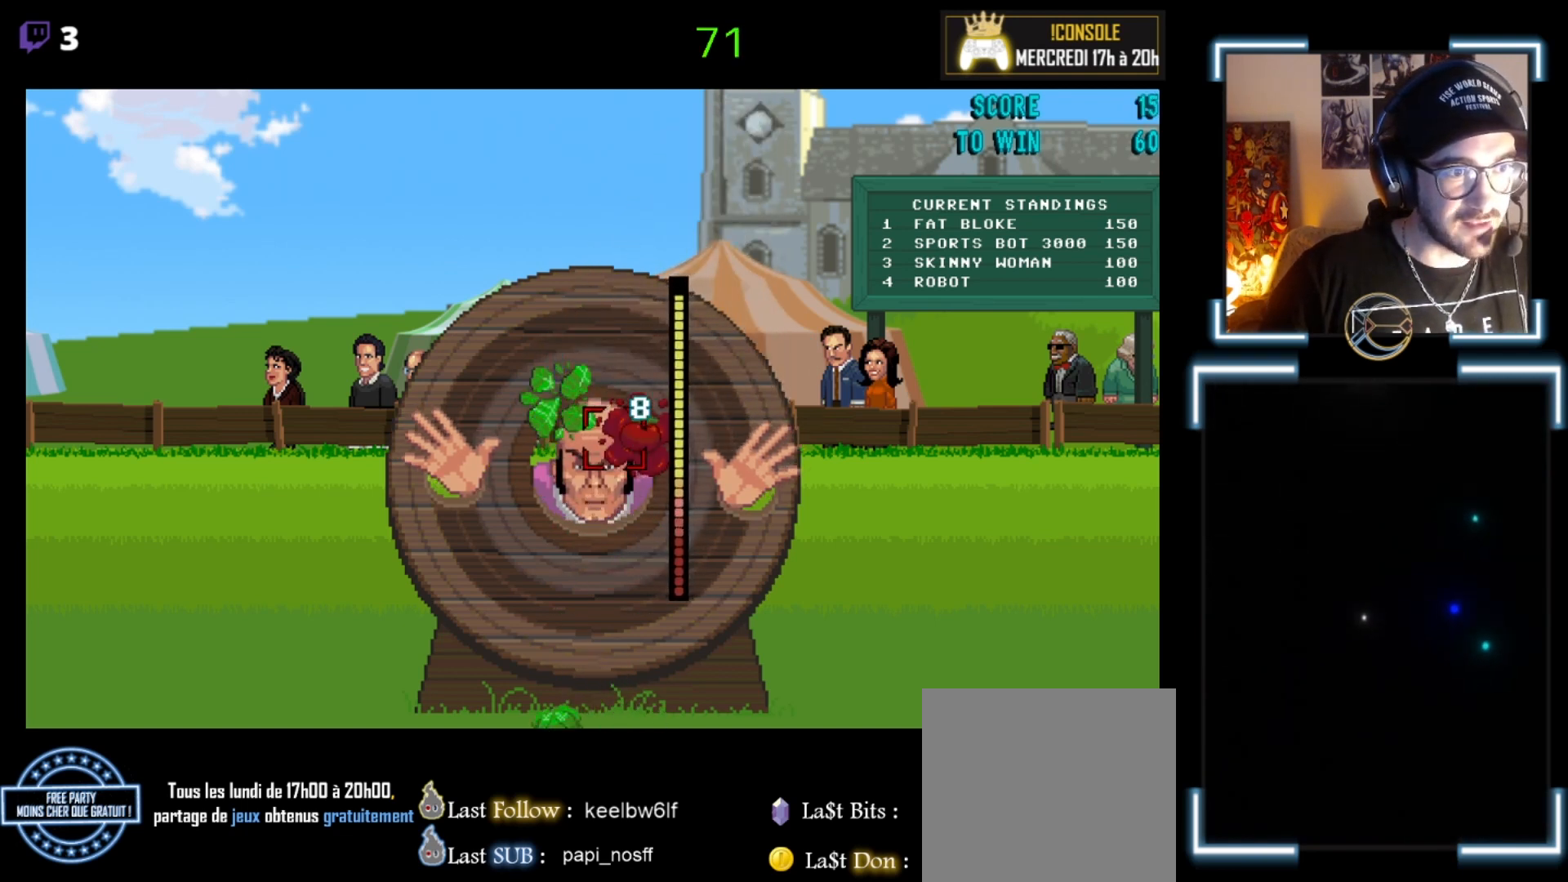
{"buttons": [], "left_stick": "center", "events": []}
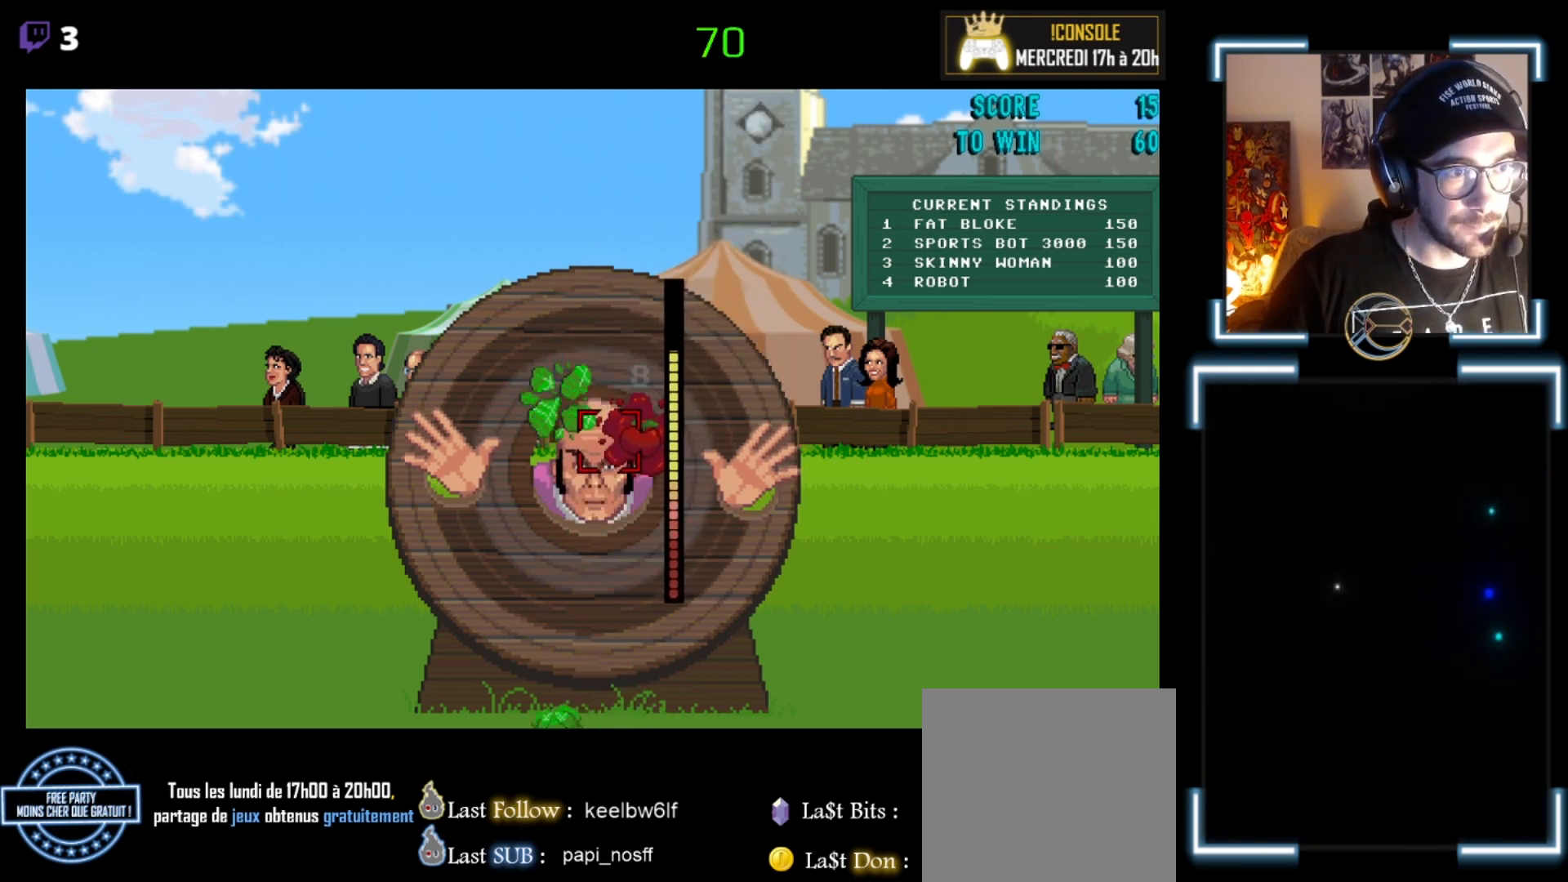
{"buttons": [], "left_stick": "center", "events": [[133, "B", "down"], [300, "B", "up"], [367, "B", "down"], [467, "B", "up"]]}
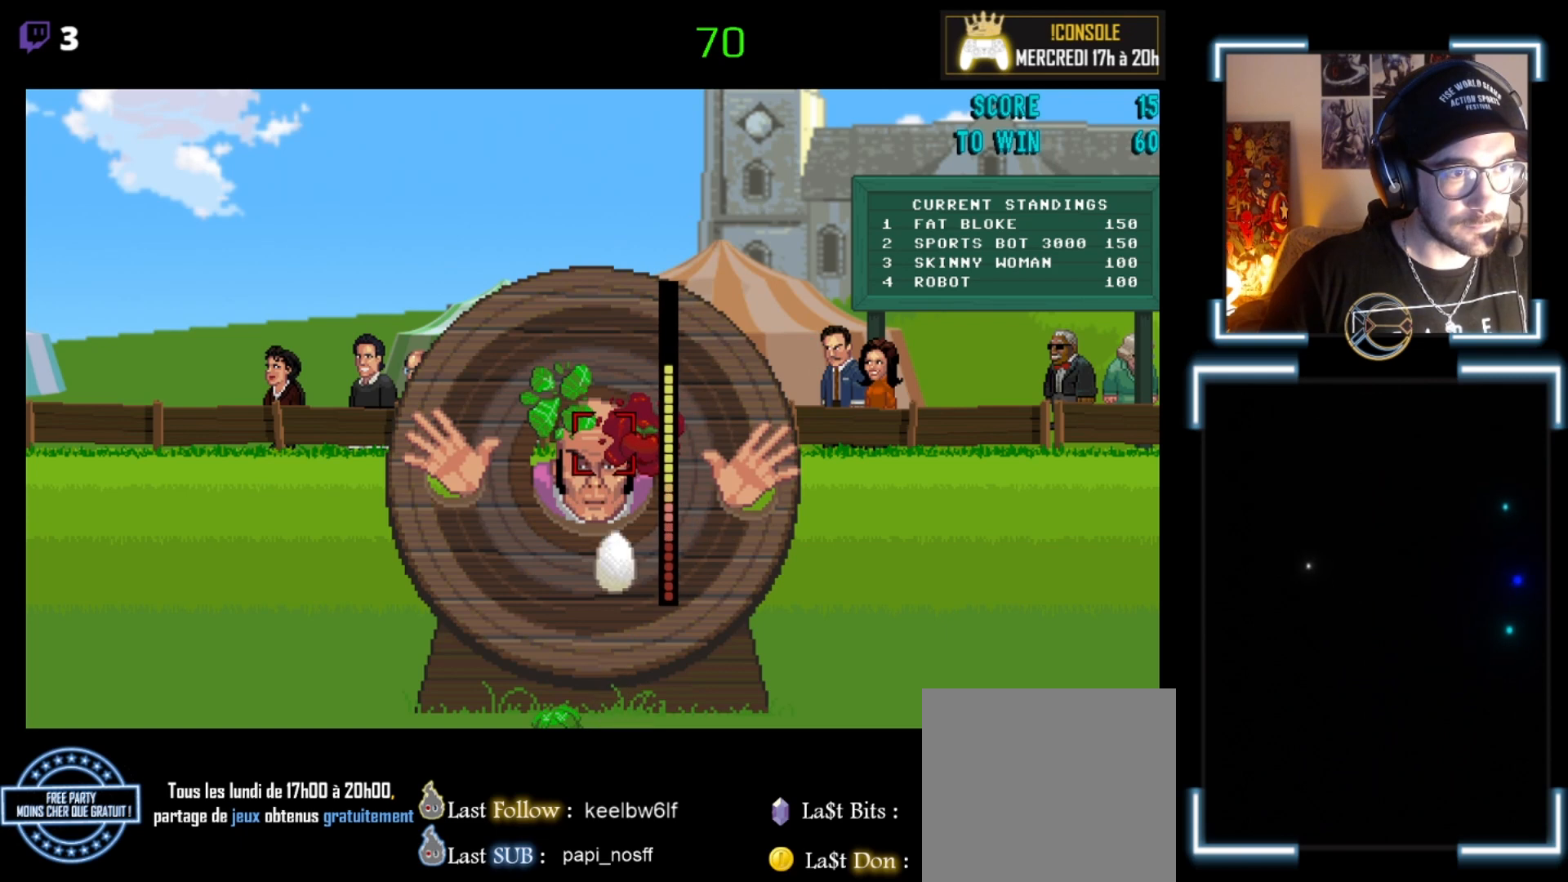
{"buttons": [], "left_stick": "center", "events": []}
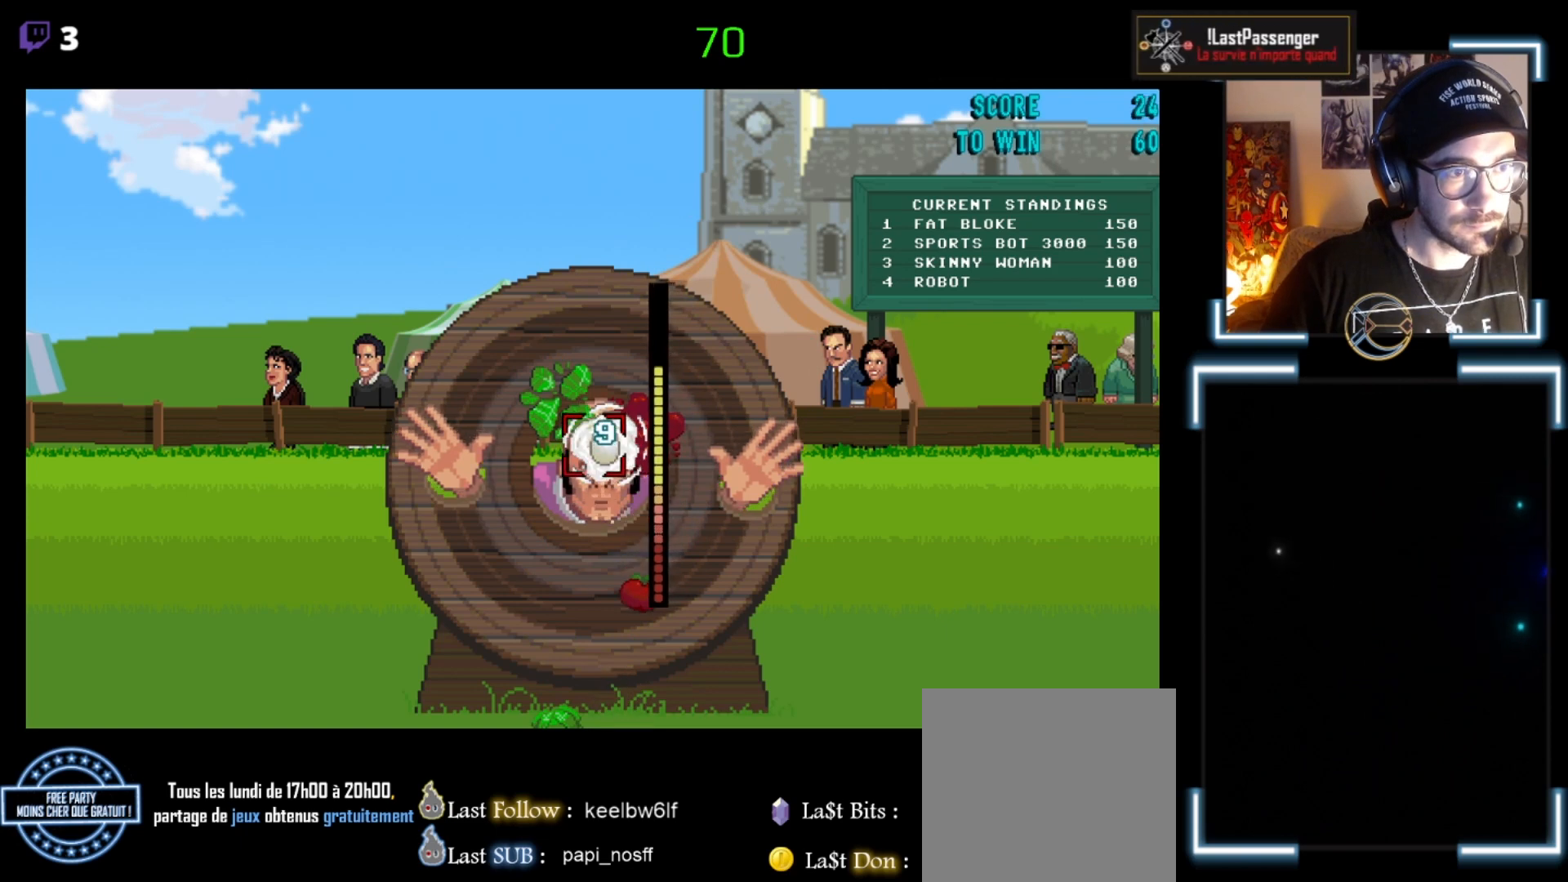
{"buttons": [], "left_stick": "center", "events": [[233, "left_stick", "right"], [433, "left_stick", "center"]]}
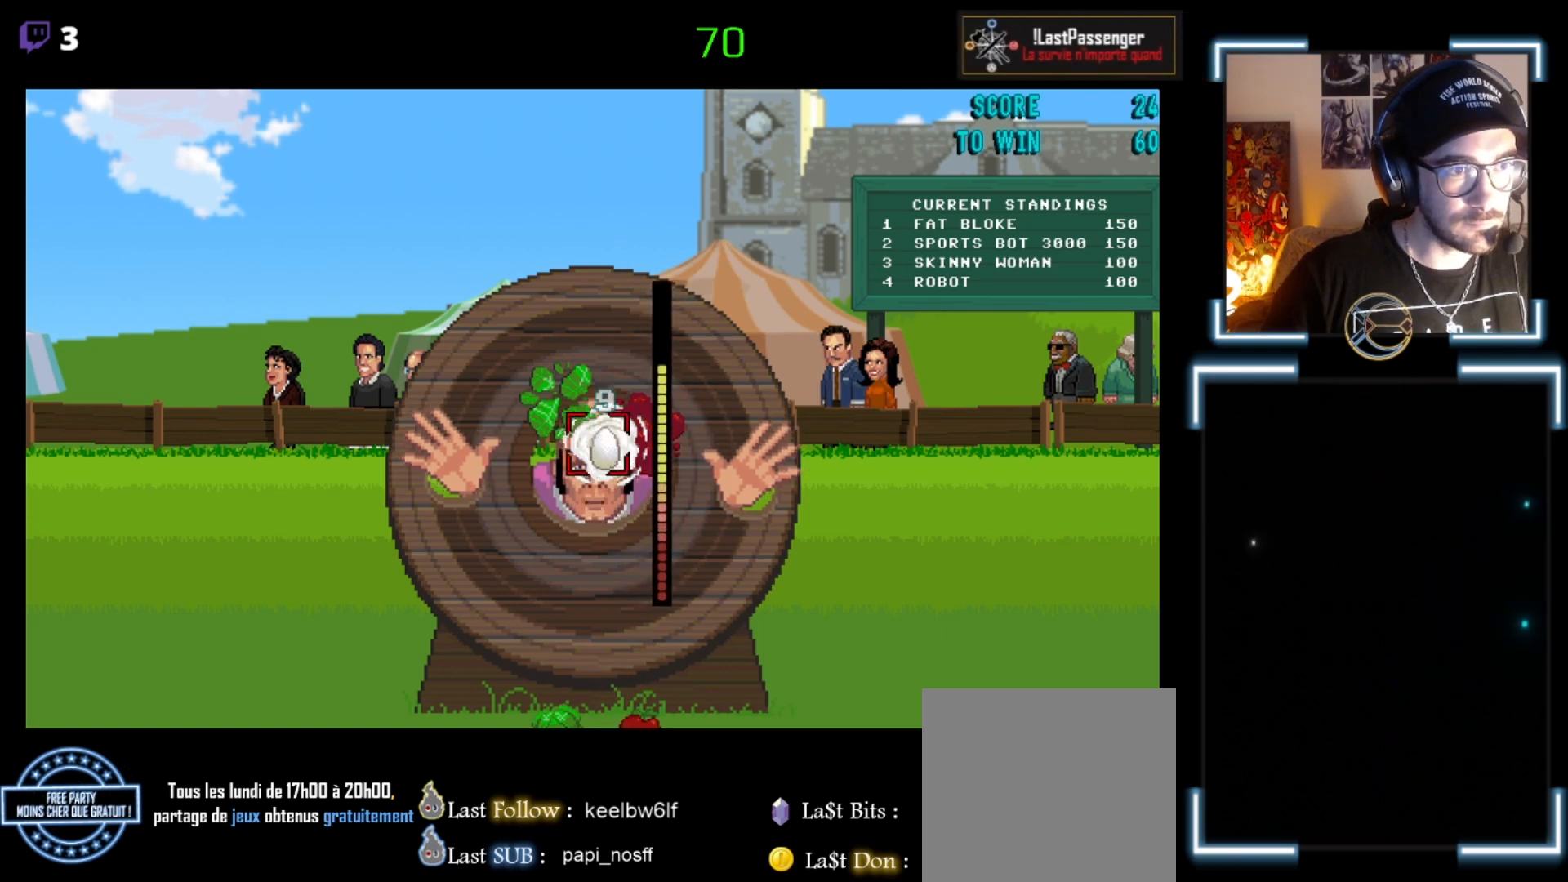
{"buttons": [], "left_stick": "left", "events": [[500, "left_stick", "left"]]}
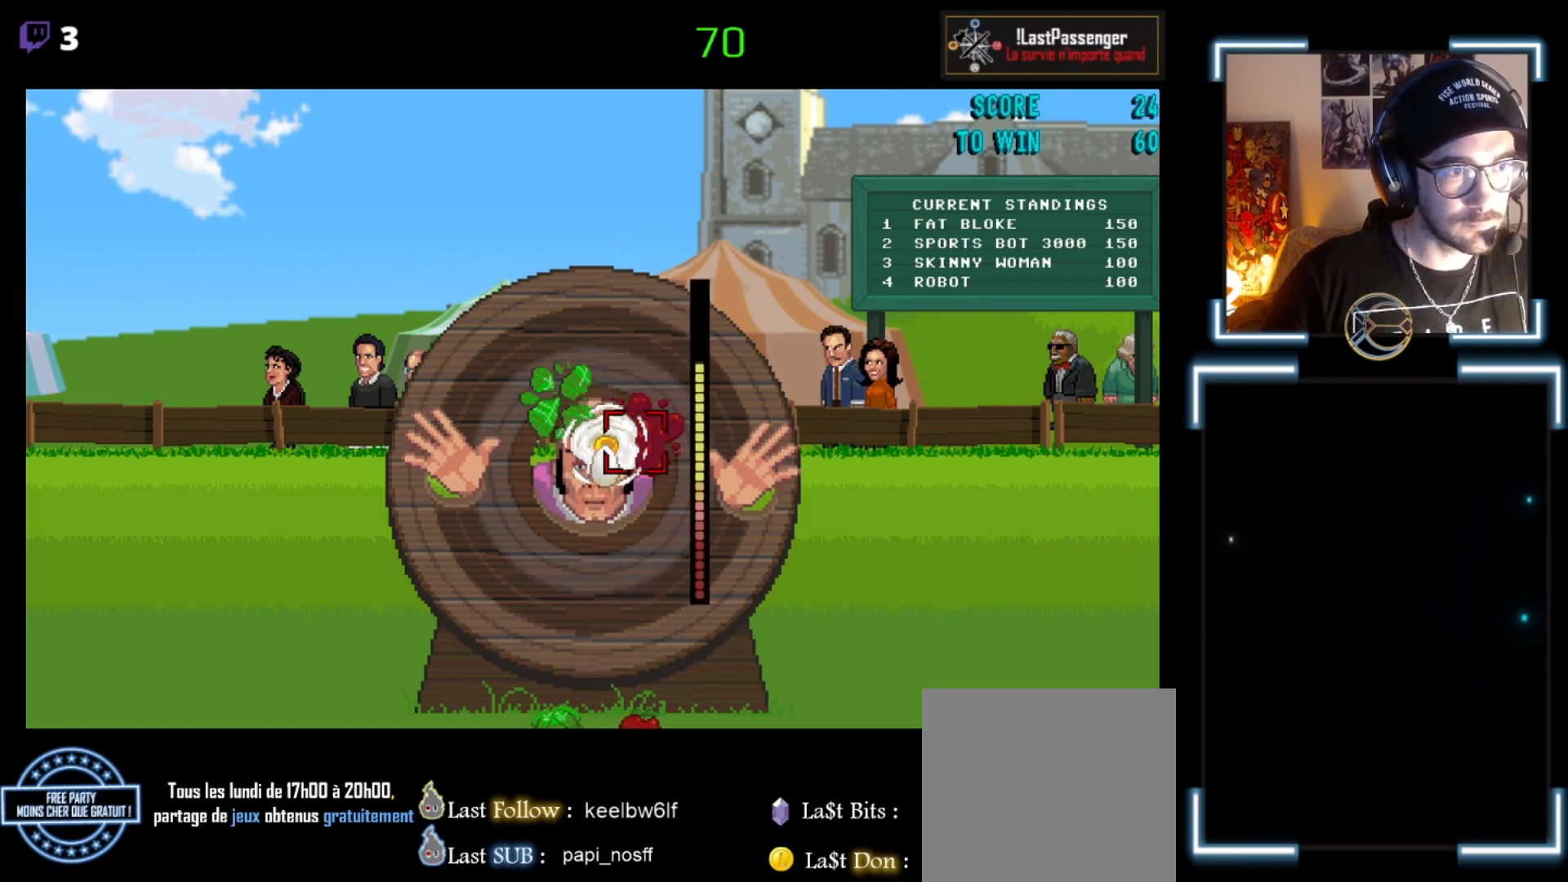
{"buttons": [], "left_stick": "center", "events": [[133, "left_stick", "center"]]}
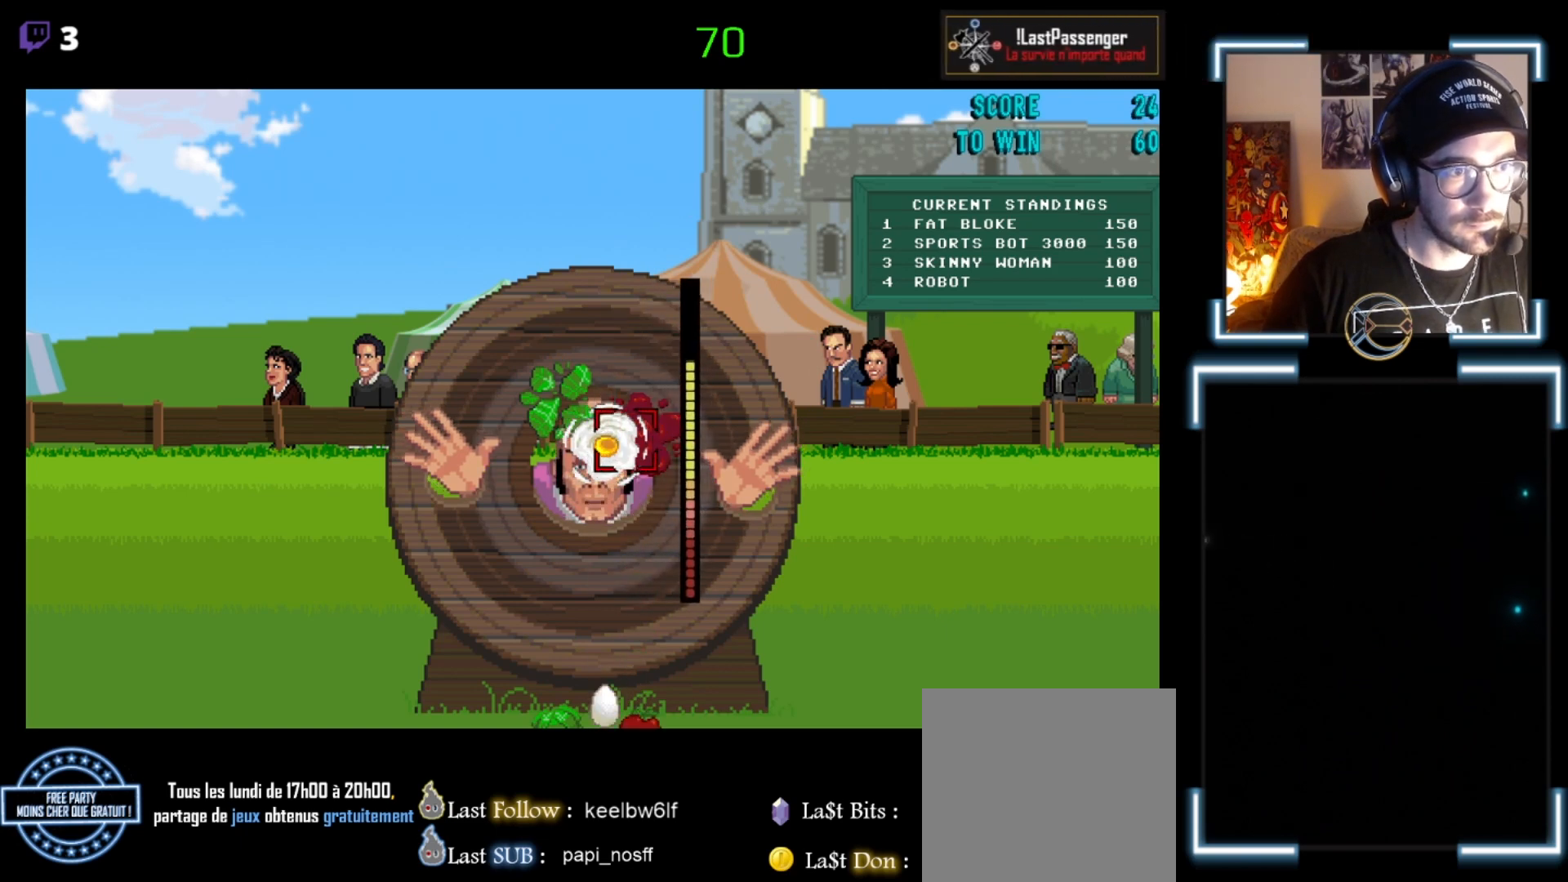
{"buttons": [], "left_stick": "center", "events": [[267, "B", "down"], [467, "B", "up"]]}
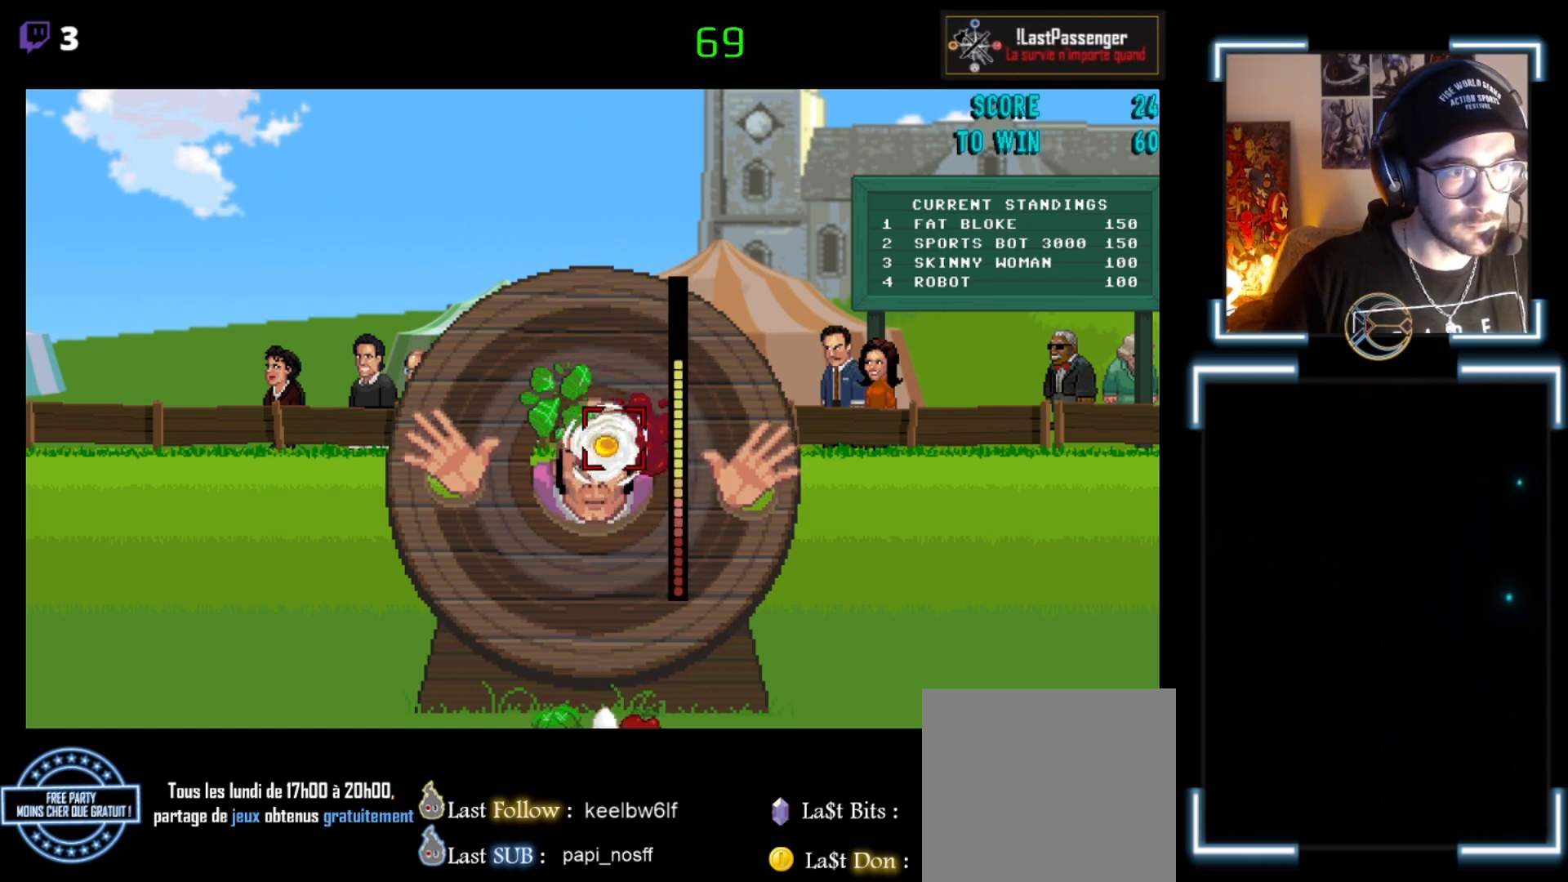
{"buttons": [], "left_stick": "center", "events": [[367, "left_stick", "down"], [467, "left_stick", "center"]]}
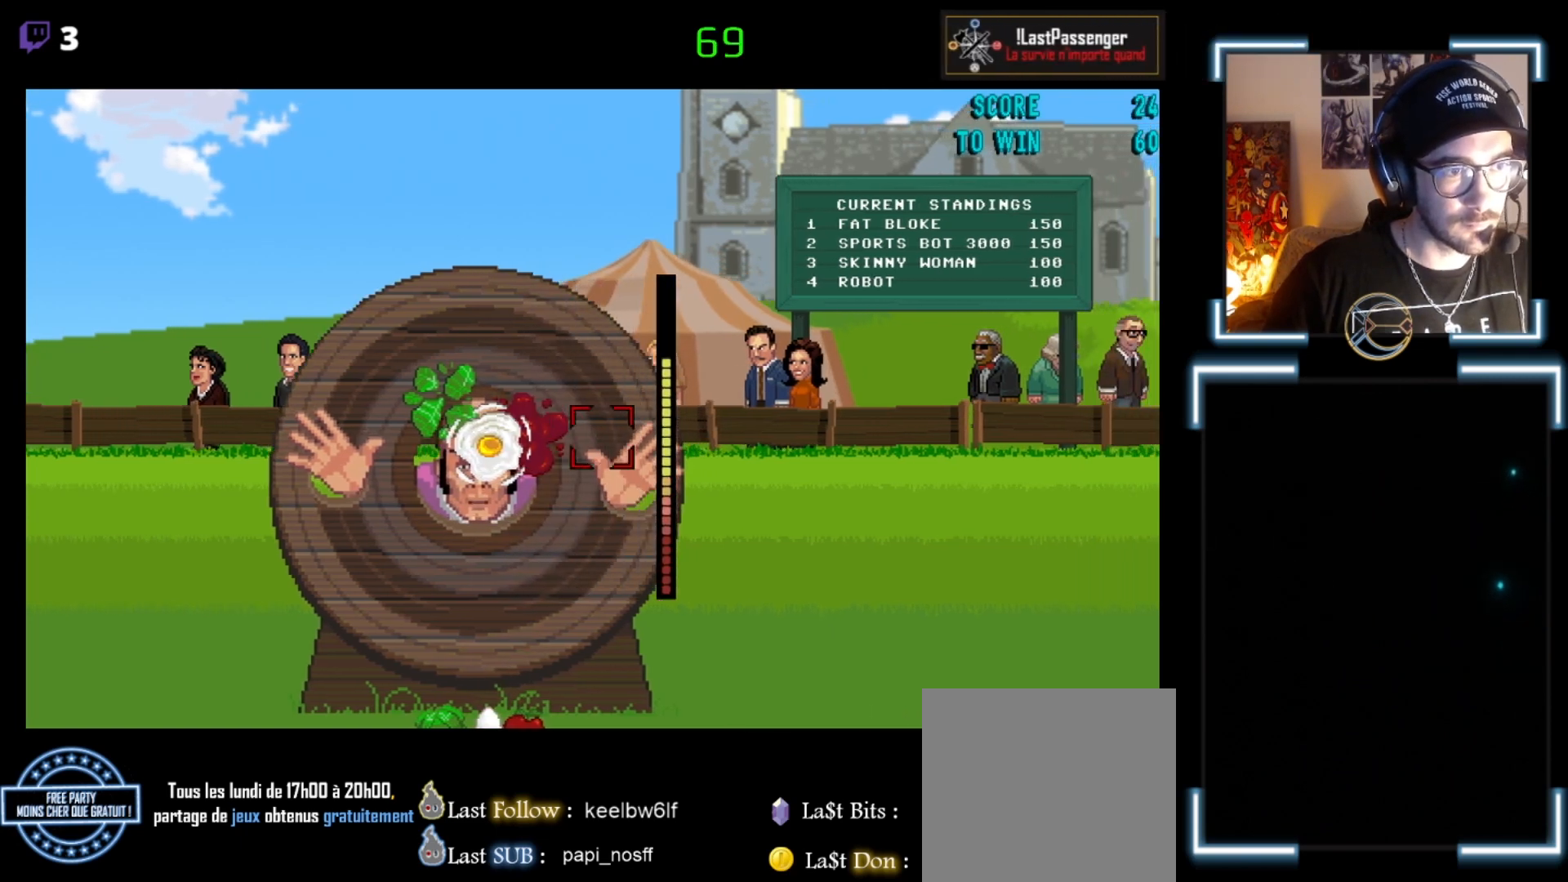
{"buttons": [], "left_stick": "center", "events": []}
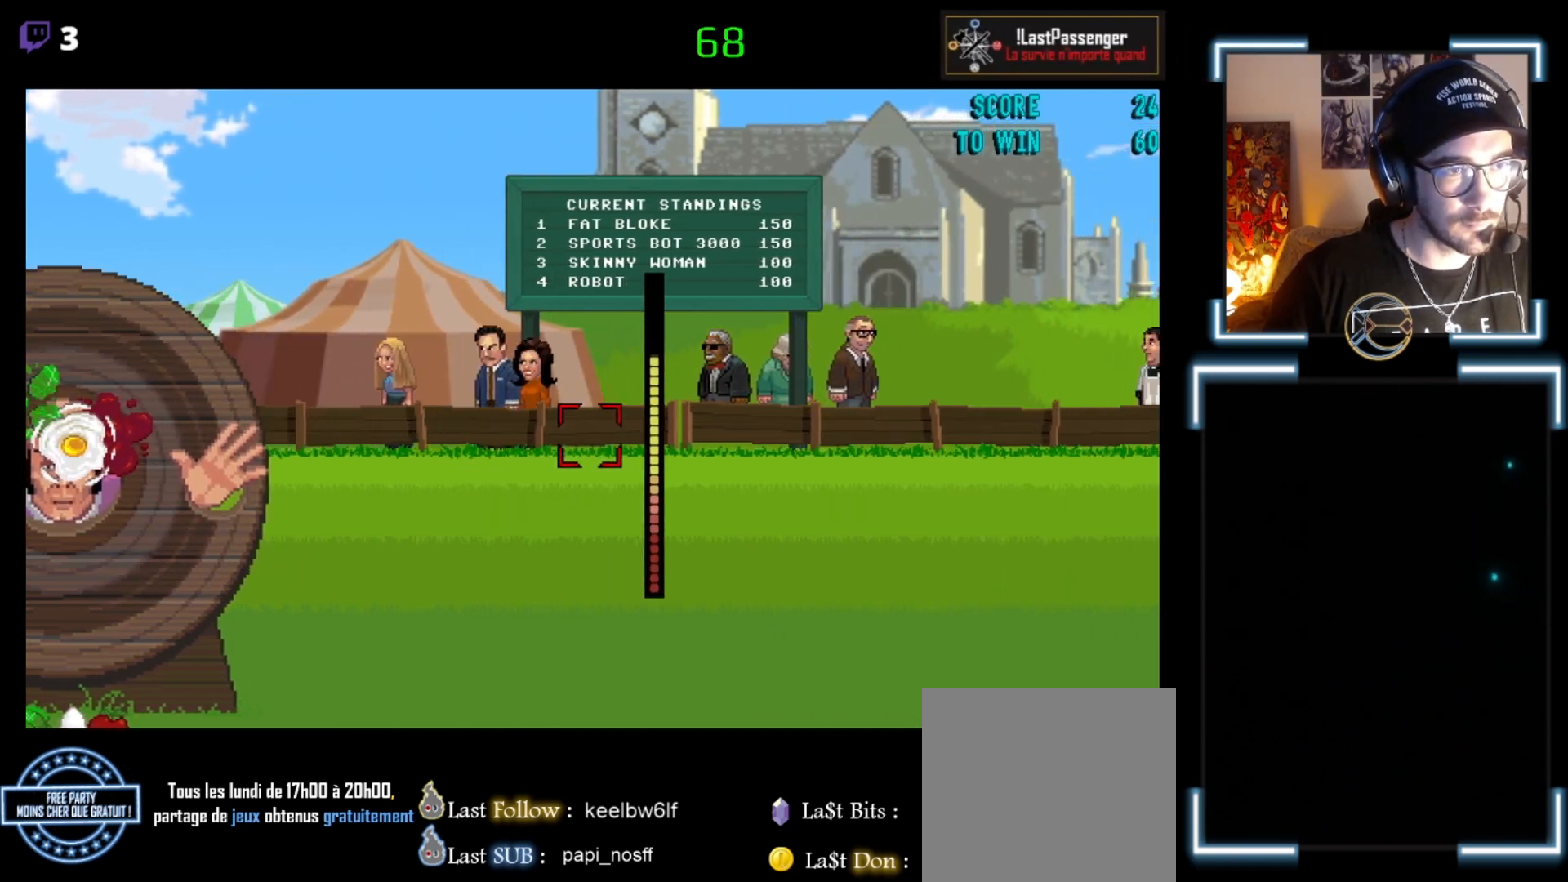
{"buttons": [], "left_stick": "center", "events": []}
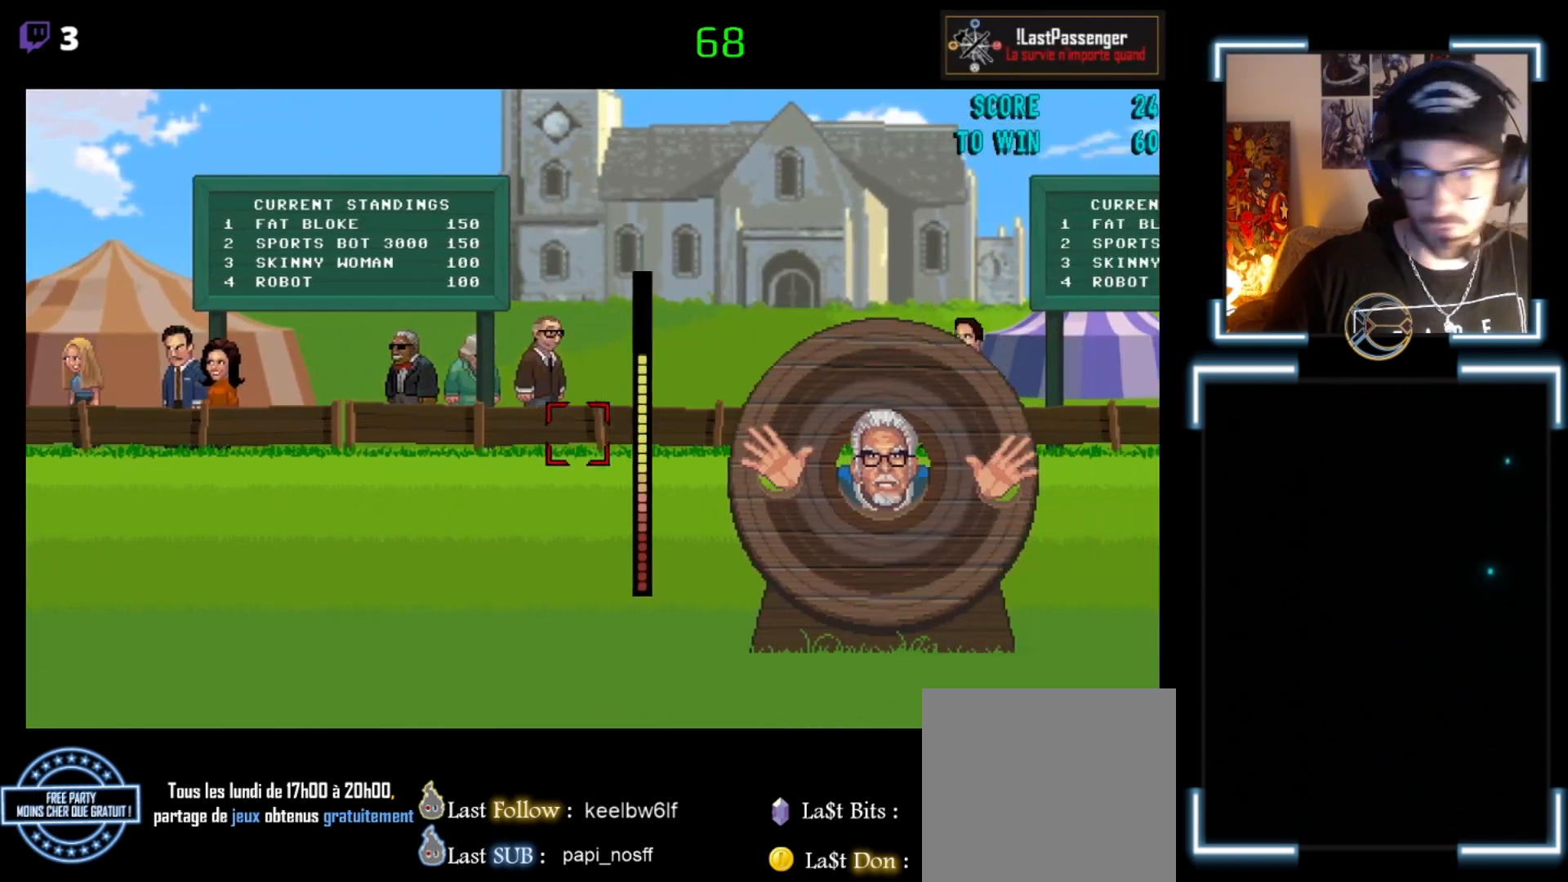
{"buttons": [], "left_stick": "center", "events": []}